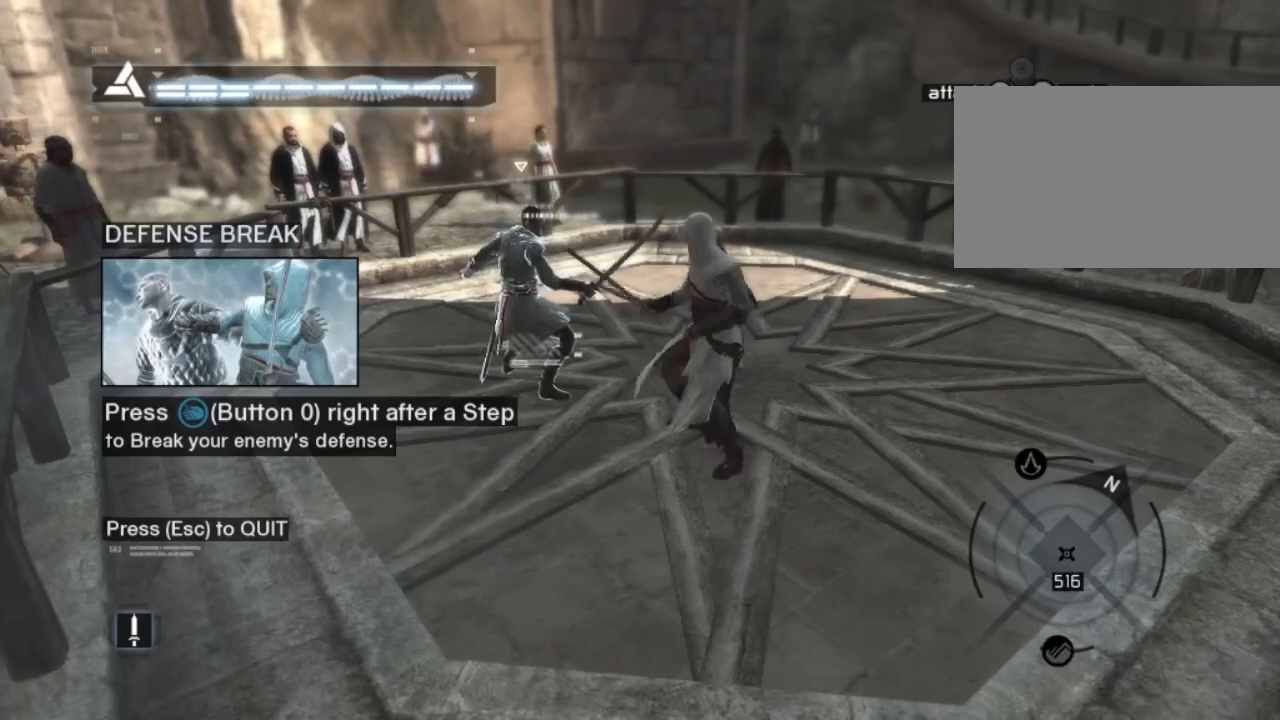
Gameplay with keyboard and mouse; each line is a JSON object with the keys and mouse buttons held at the frame after it. "events" lists presses ("down") and releases ("up") of "1", "2", "3", "4", "5", "a", "alt", "c", "caps_lock", "ctrl", "d", "e", "f", "g", "q", "r", "s", "shift", "space", "t", "tab", "v", "w", "x", "z", "mouse_left", "mouse_wheel" and "mouse_right" between this image and that frame as [ms after this image, input, new state], when the widget could be followed in between. "mouse_left", "mouse_wheel", "mouse_right" = the "left", "wheel", "right" buttons of the "mouse" list. No other keys are recorded. "wheel" means that the mouse wheel is clicked or scrolled. "mouse_move" is the direction in which the mouse moves at that frame (one of eight, or "still"), when it could be read.
{"keys": ["d"], "mouse": [], "mouse_move": "still", "events": [[100, "shift", "down"], [233, "shift", "up"]]}
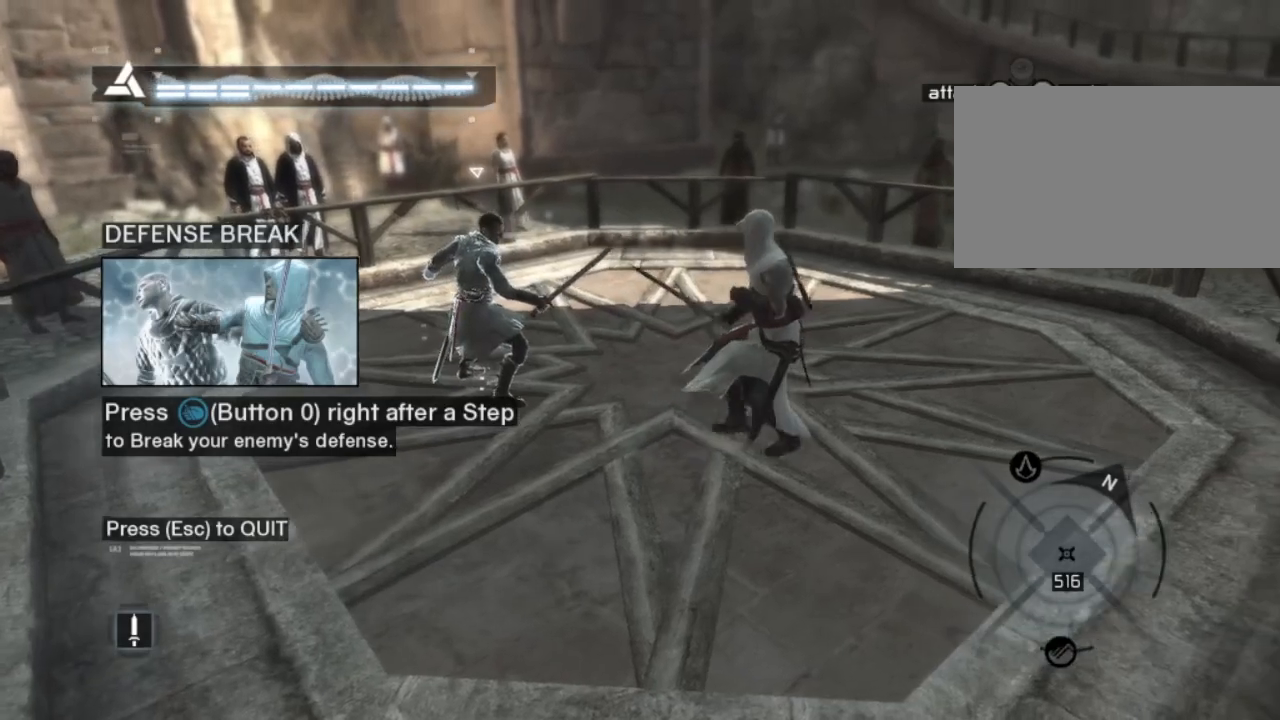
{"keys": ["d"], "mouse": [], "mouse_move": "still", "events": [[117, "shift", "down"], [350, "shift", "up"]]}
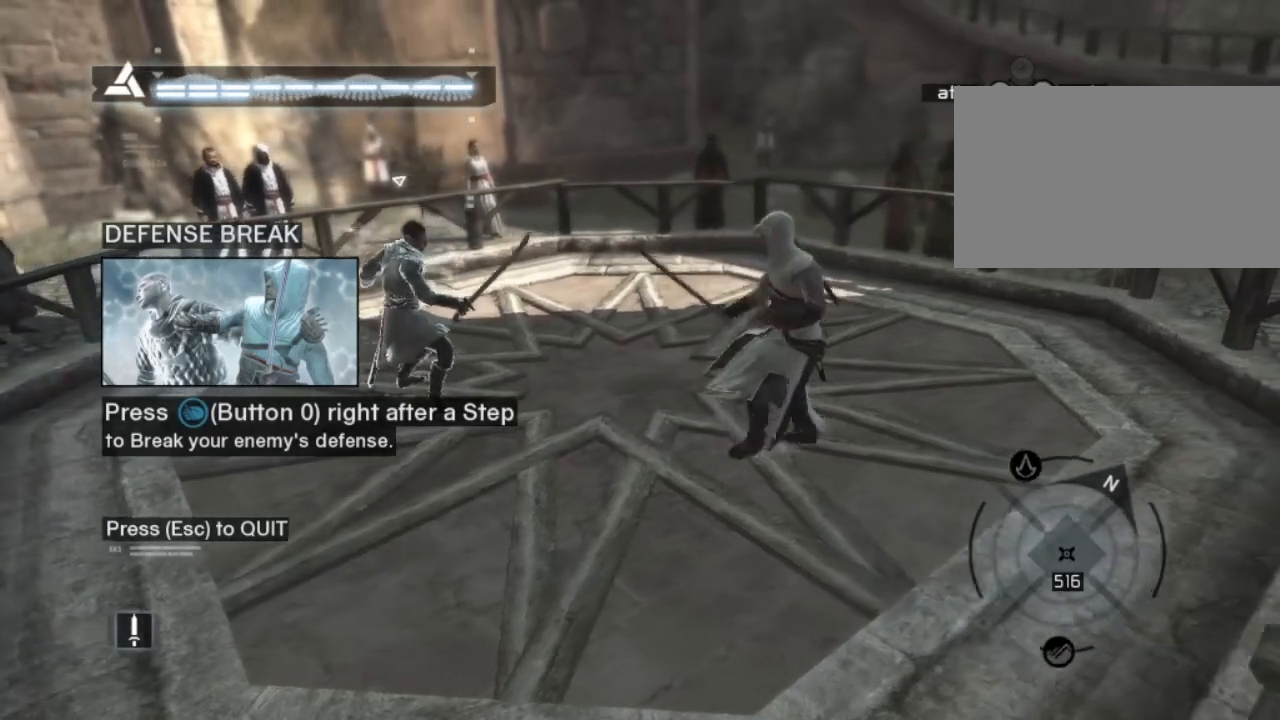
{"keys": ["d"], "mouse": [], "mouse_move": "still", "events": []}
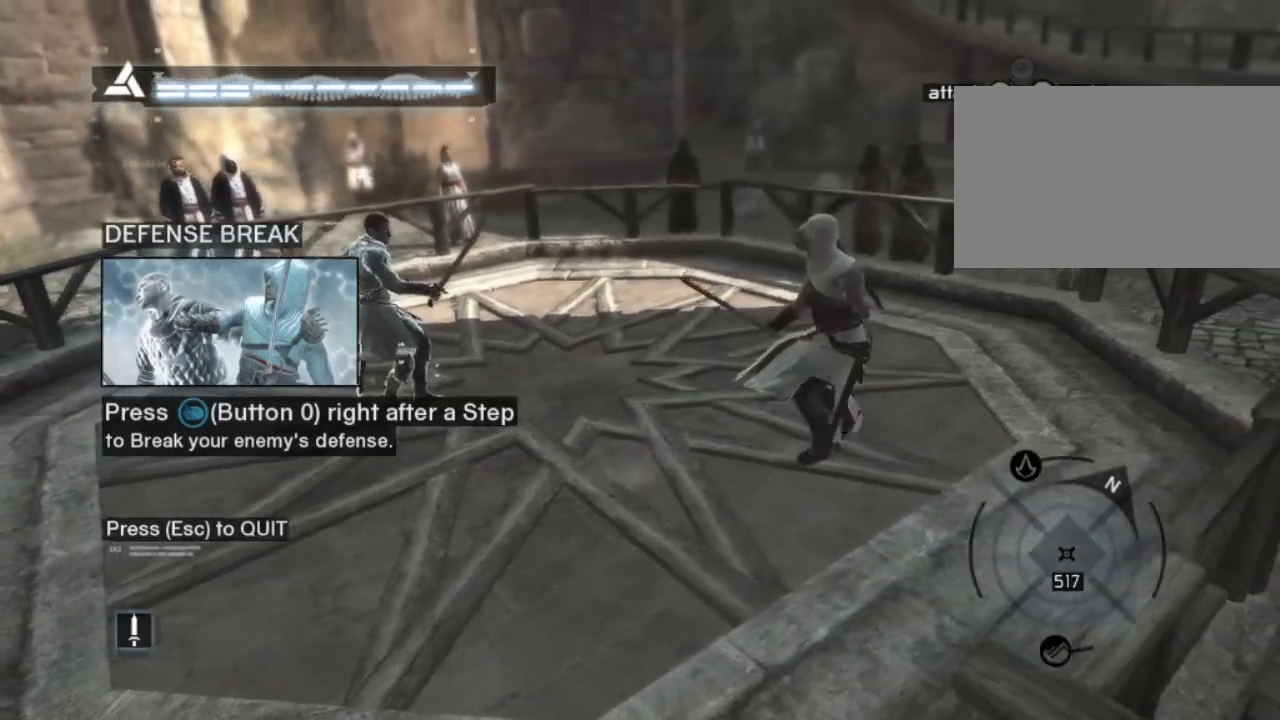
{"keys": ["d", "shift"], "mouse": [], "mouse_move": "still", "events": [[283, "shift", "down"]]}
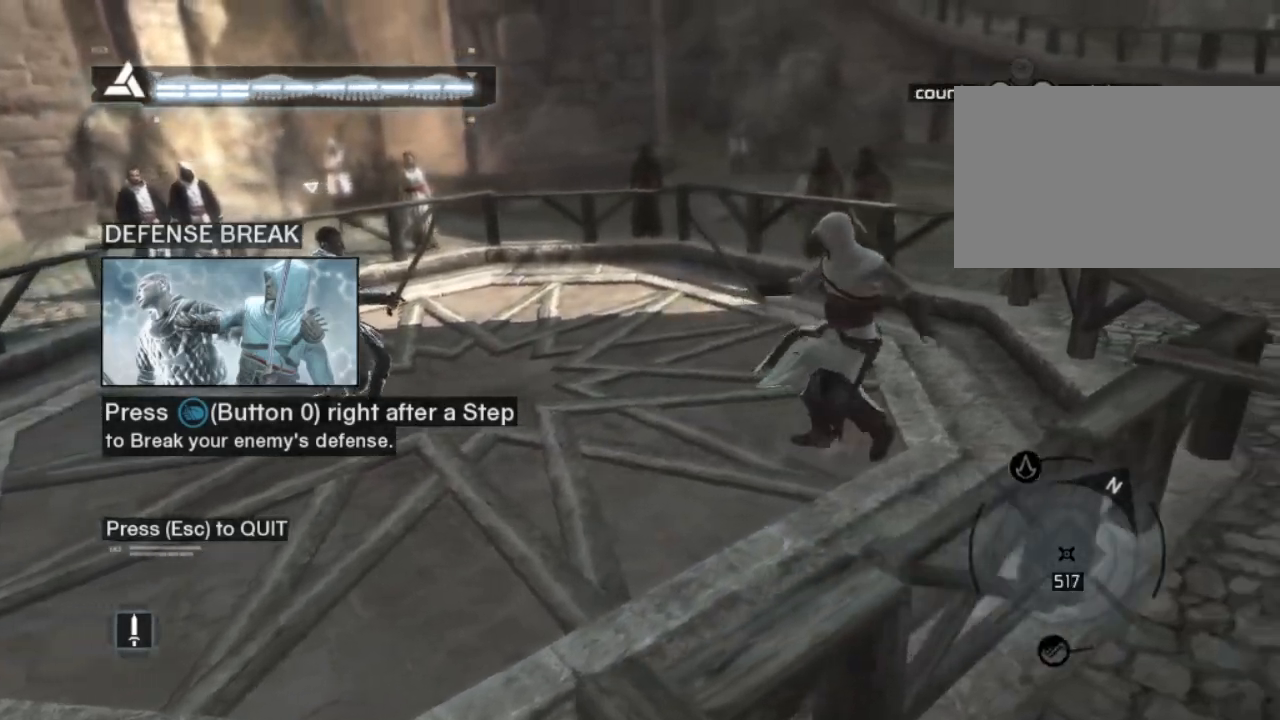
{"keys": [], "mouse": [], "mouse_move": "still", "events": [[117, "shift", "up"], [350, "d", "up"]]}
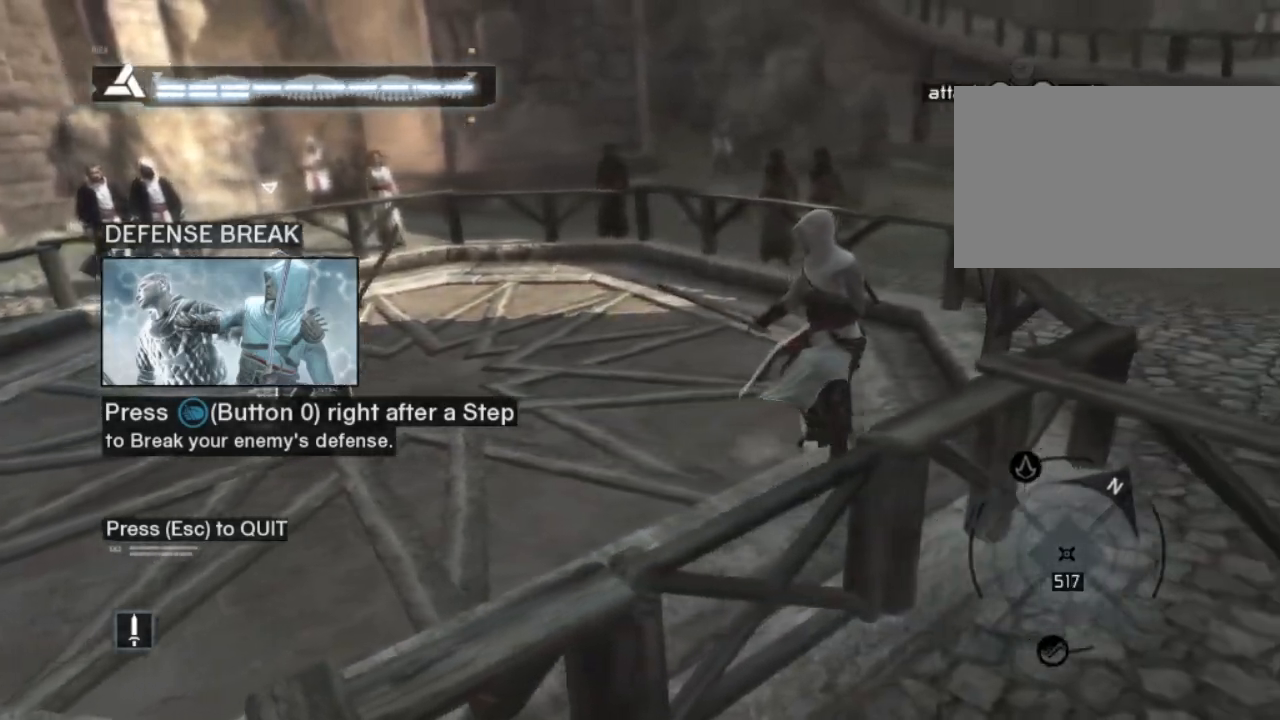
{"keys": [], "mouse": [], "mouse_move": "still", "events": []}
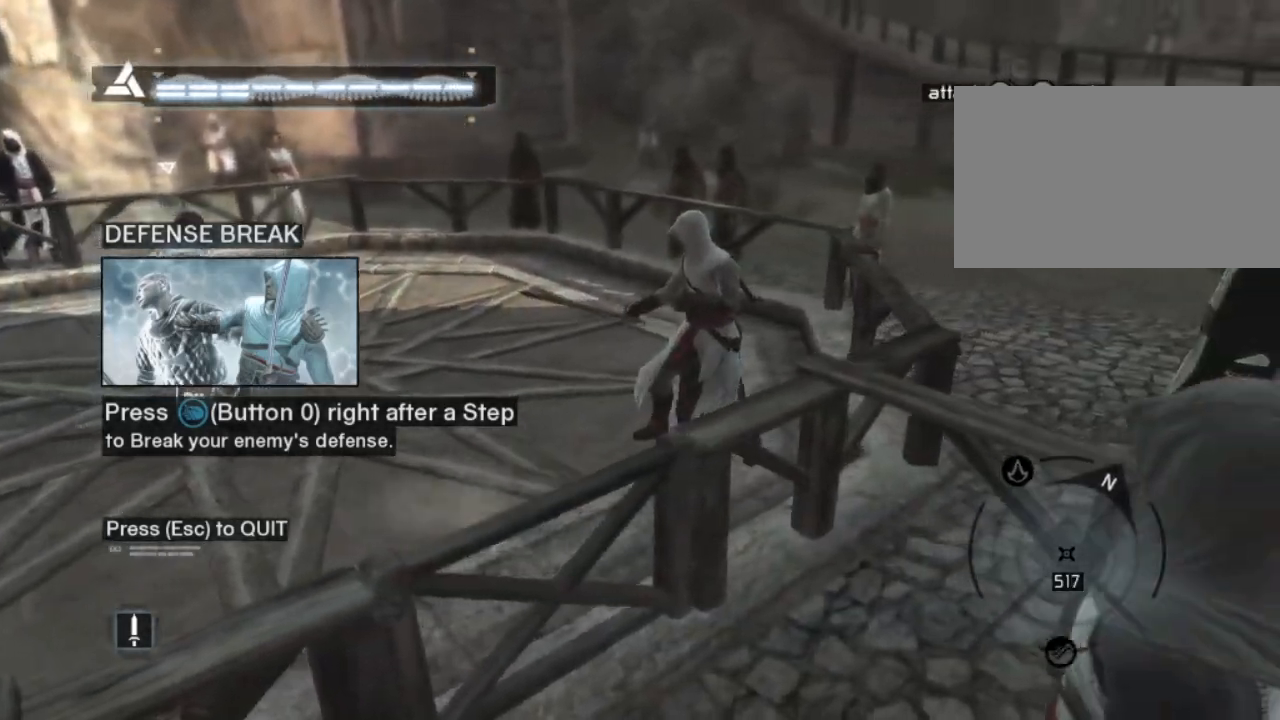
{"keys": ["s"], "mouse": [], "mouse_move": "still", "events": [[350, "s", "down"]]}
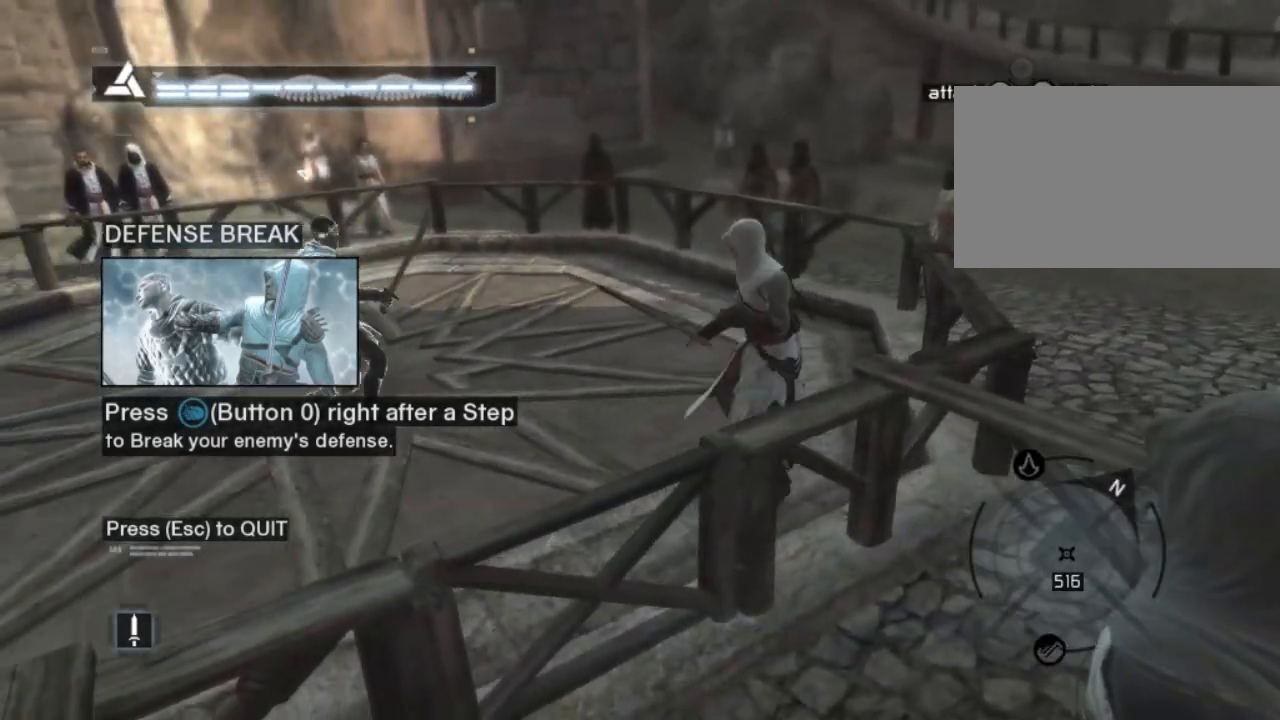
{"keys": ["a"], "mouse": [], "mouse_move": "still", "events": [[217, "a", "down"], [267, "s", "up"]]}
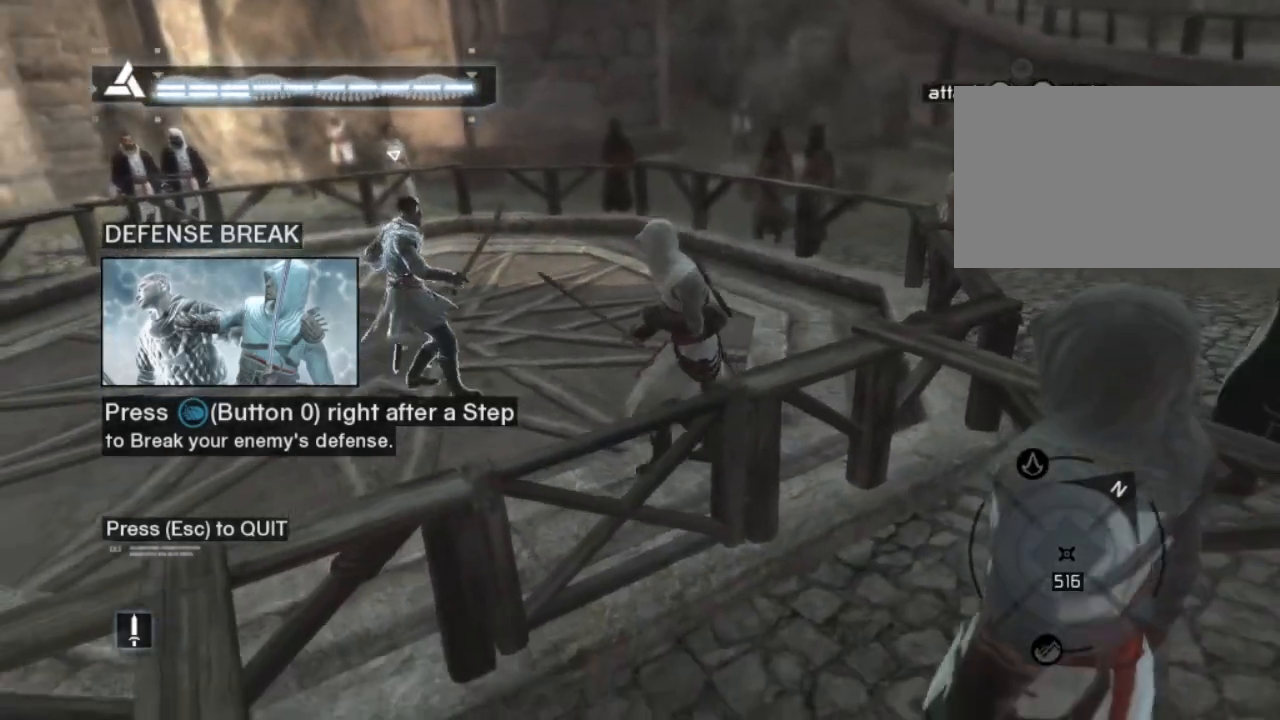
{"keys": ["a"], "mouse": [], "mouse_move": "still", "events": [[333, "shift", "down"], [500, "shift", "up"]]}
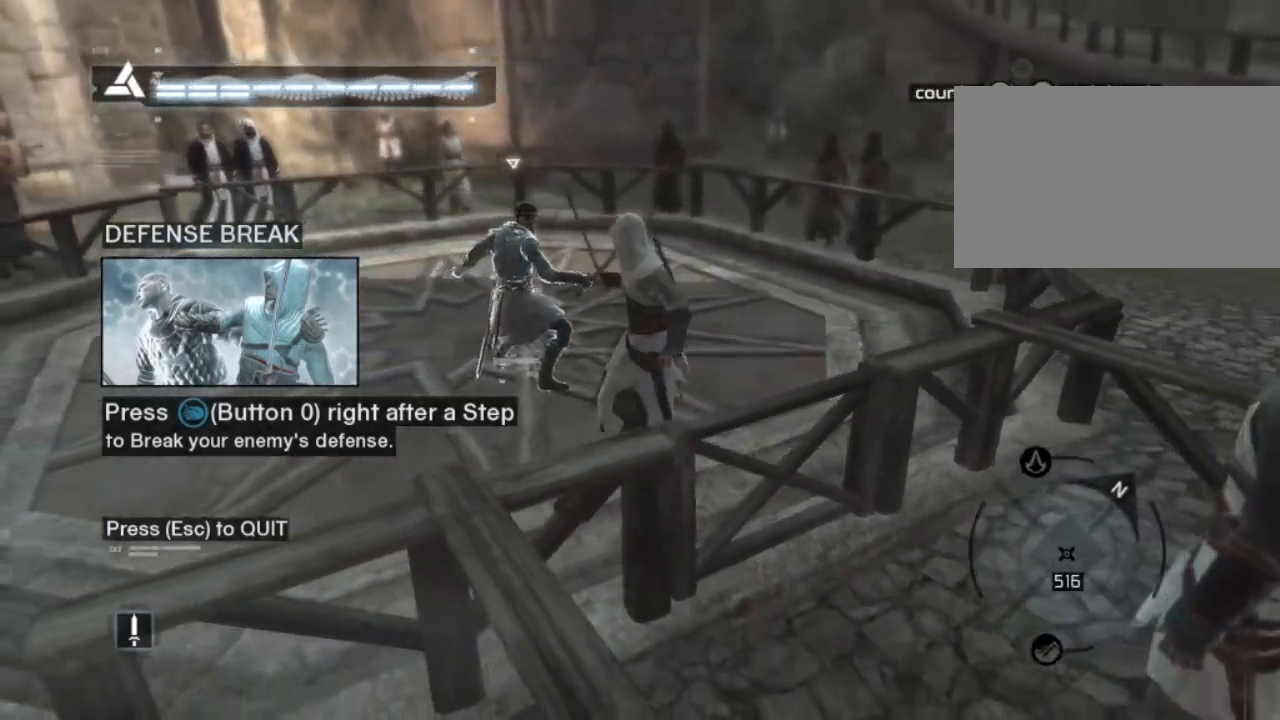
{"keys": ["a"], "mouse": [], "mouse_move": "still", "events": [[400, "shift", "down"], [467, "shift", "up"]]}
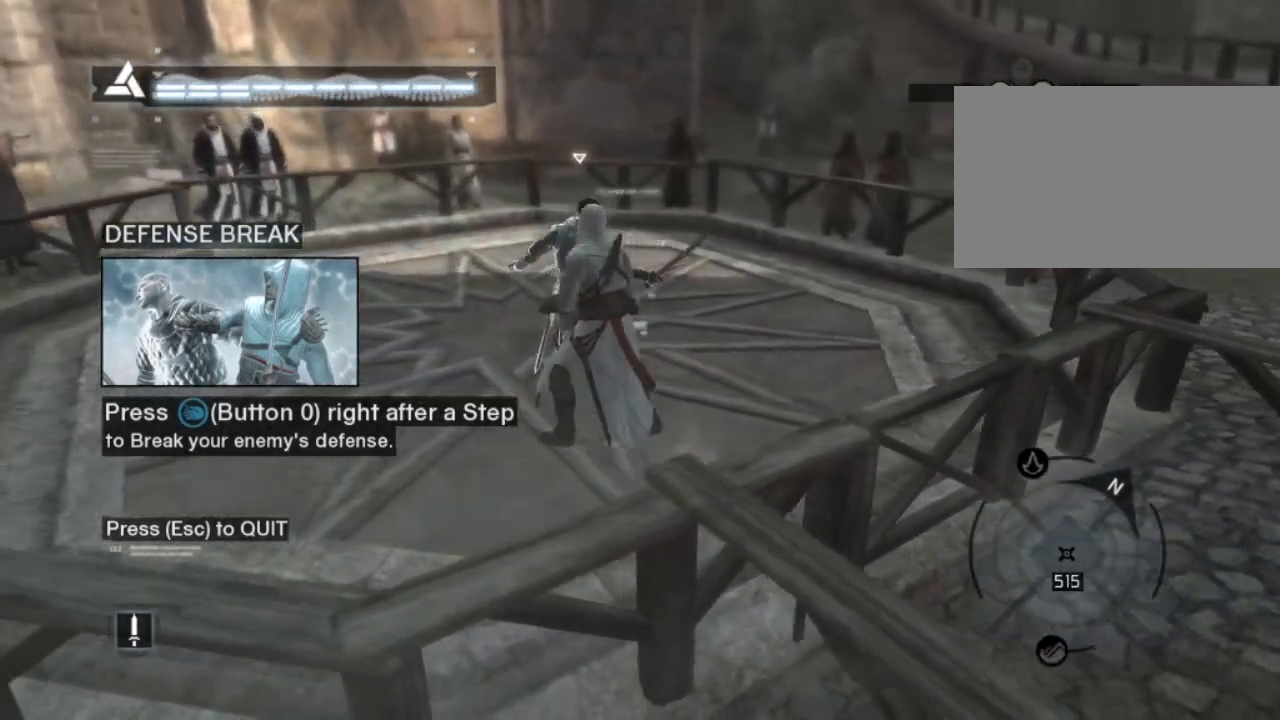
{"keys": ["a"], "mouse": [], "mouse_move": "still", "events": [[117, "shift", "down"], [267, "shift", "up"], [350, "shift", "down"], [483, "shift", "up"]]}
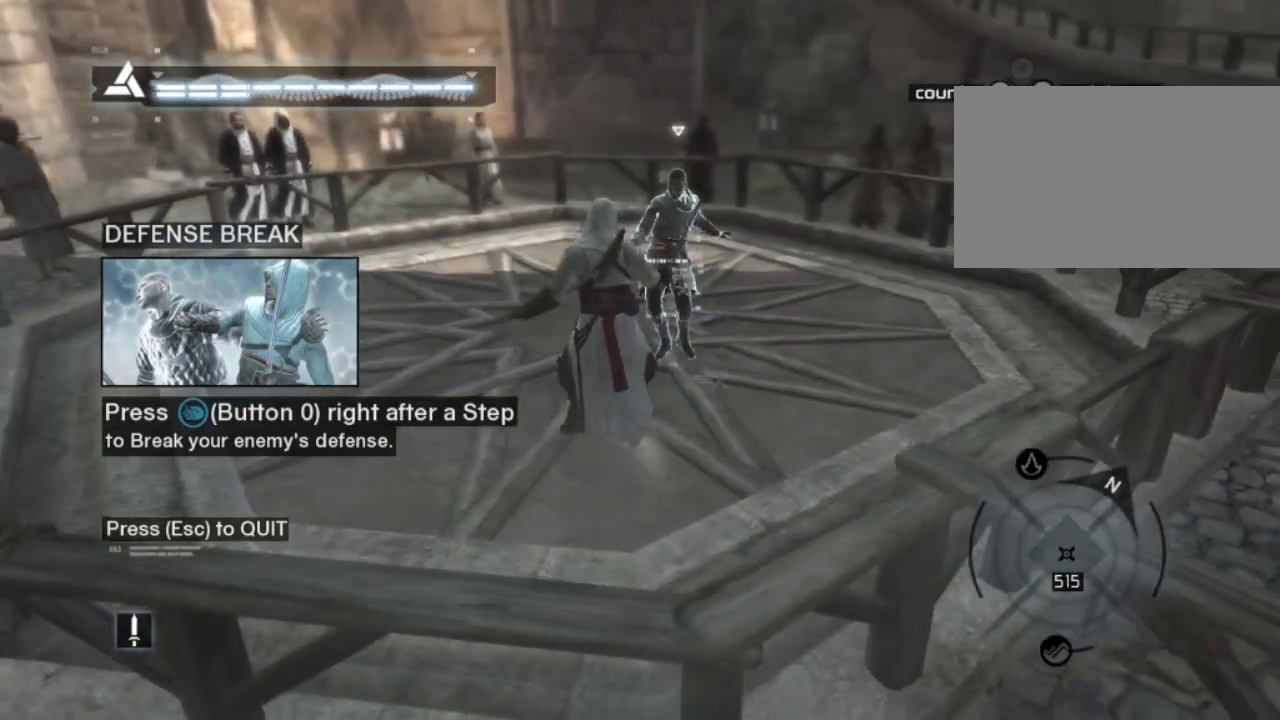
{"keys": ["a"], "mouse": [], "mouse_move": "still", "events": [[183, "shift", "down"], [367, "shift", "up"]]}
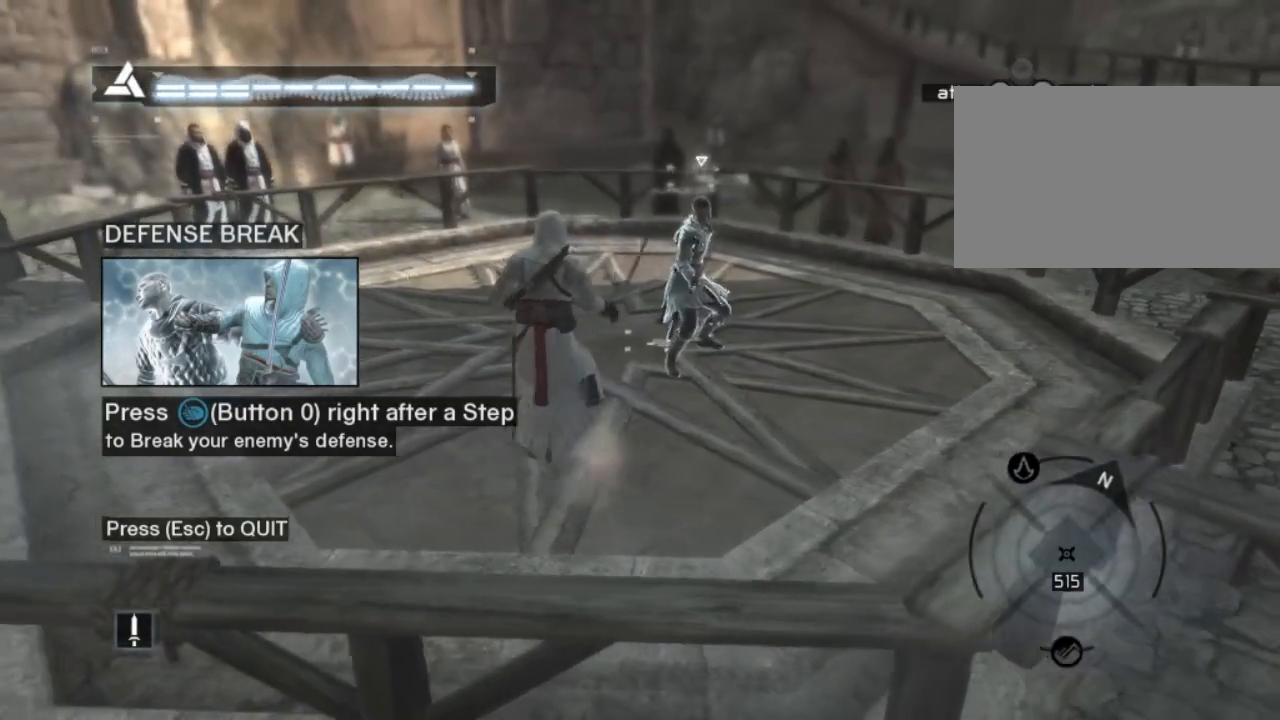
{"keys": ["a", "shift"], "mouse": [], "mouse_move": "still", "events": [[250, "shift", "down"]]}
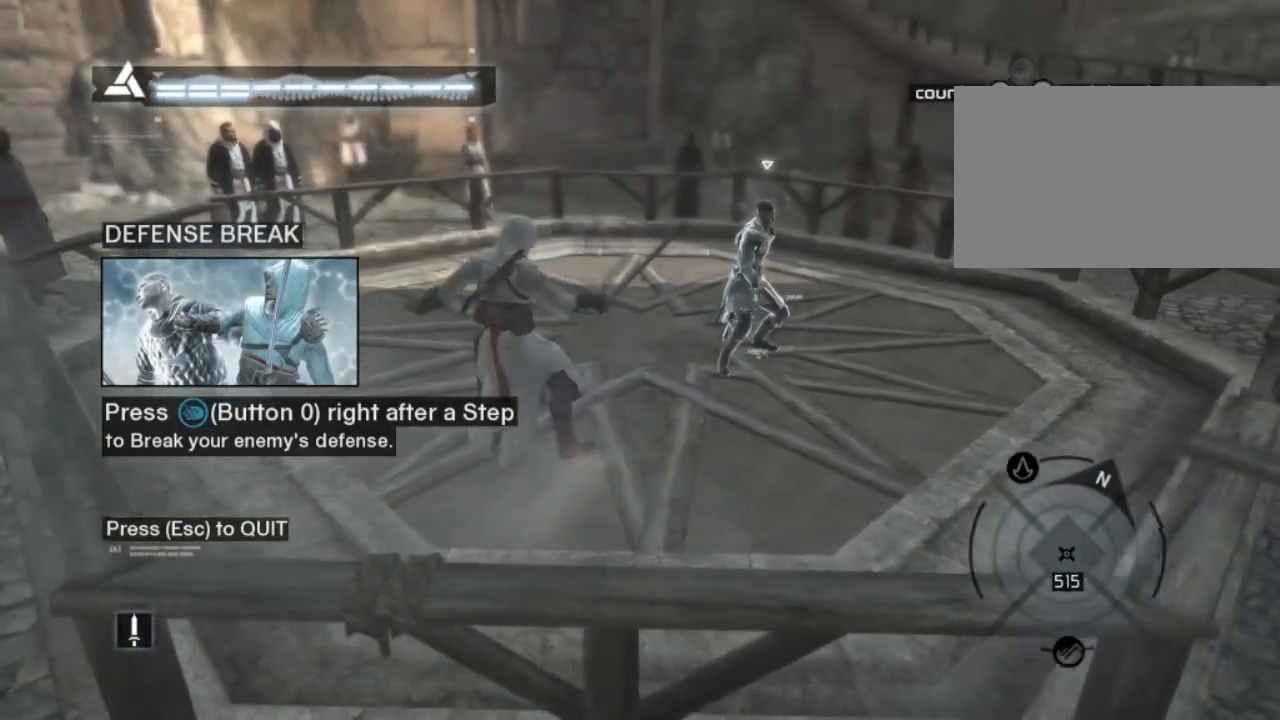
{"keys": ["shift", "w"], "mouse": [], "mouse_move": "still", "events": [[450, "w", "down"], [500, "a", "up"]]}
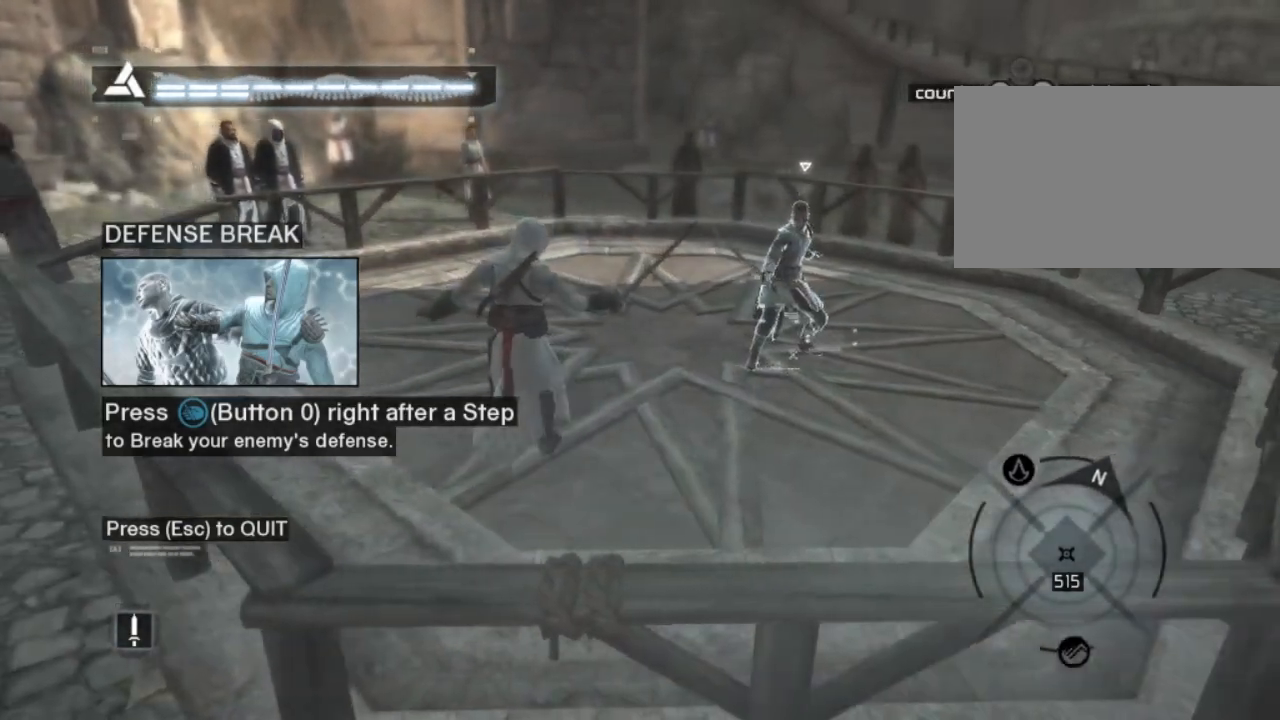
{"keys": ["shift", "w"], "mouse": [], "mouse_move": "still", "events": [[133, "shift", "up"], [417, "shift", "down"]]}
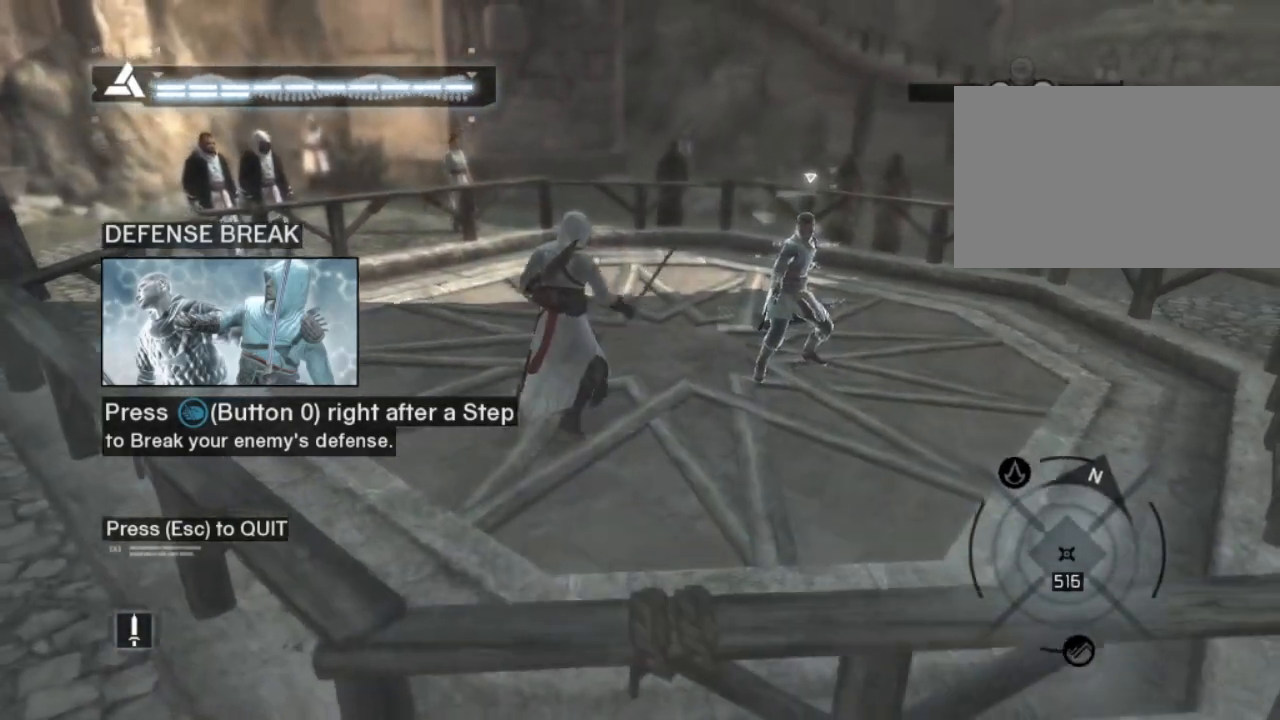
{"keys": ["shift", "w"], "mouse": [], "mouse_move": "still", "events": [[150, "shift", "up"], [283, "shift", "down"]]}
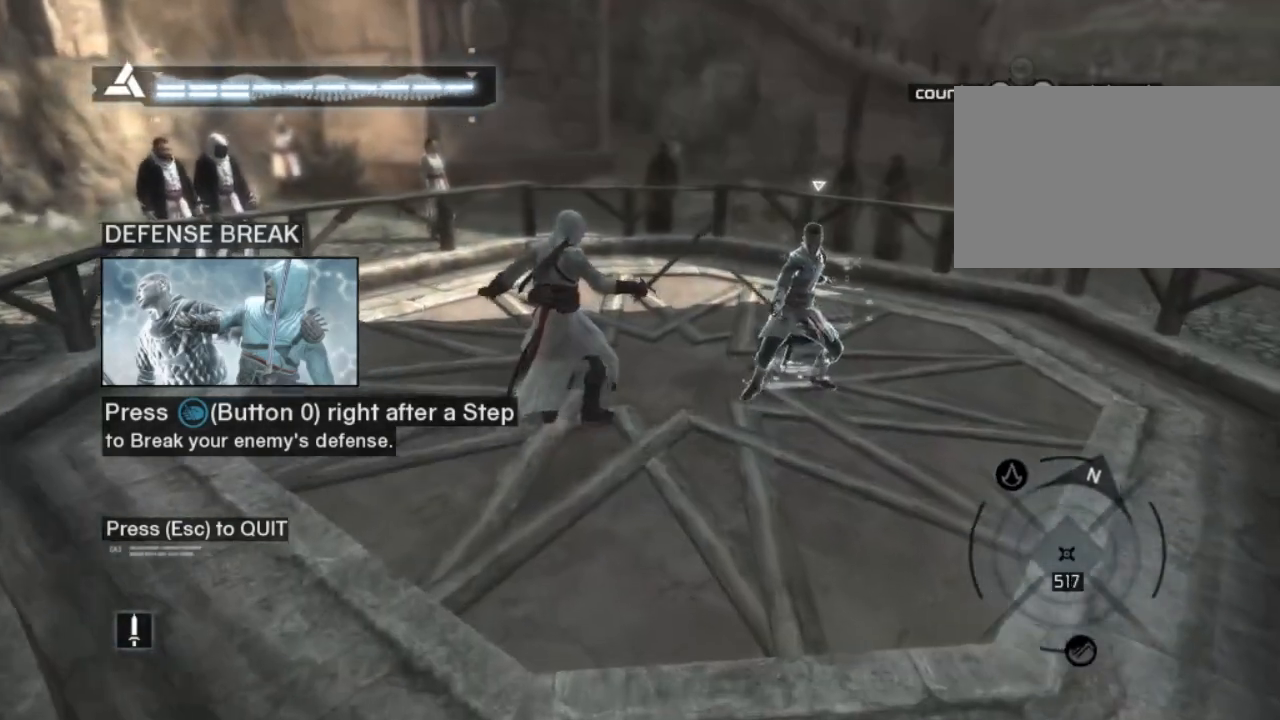
{"keys": ["shift", "w"], "mouse": [], "mouse_move": "still", "events": []}
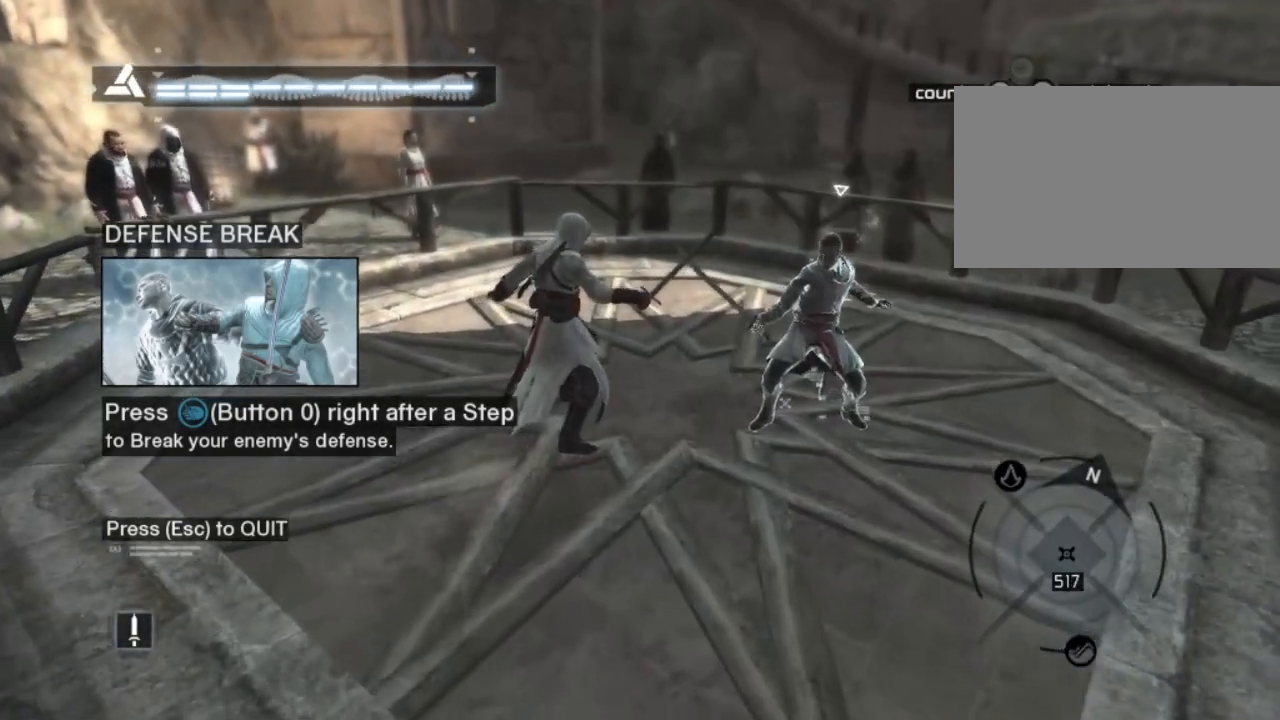
{"keys": ["shift", "w"], "mouse": [], "mouse_move": "still", "events": []}
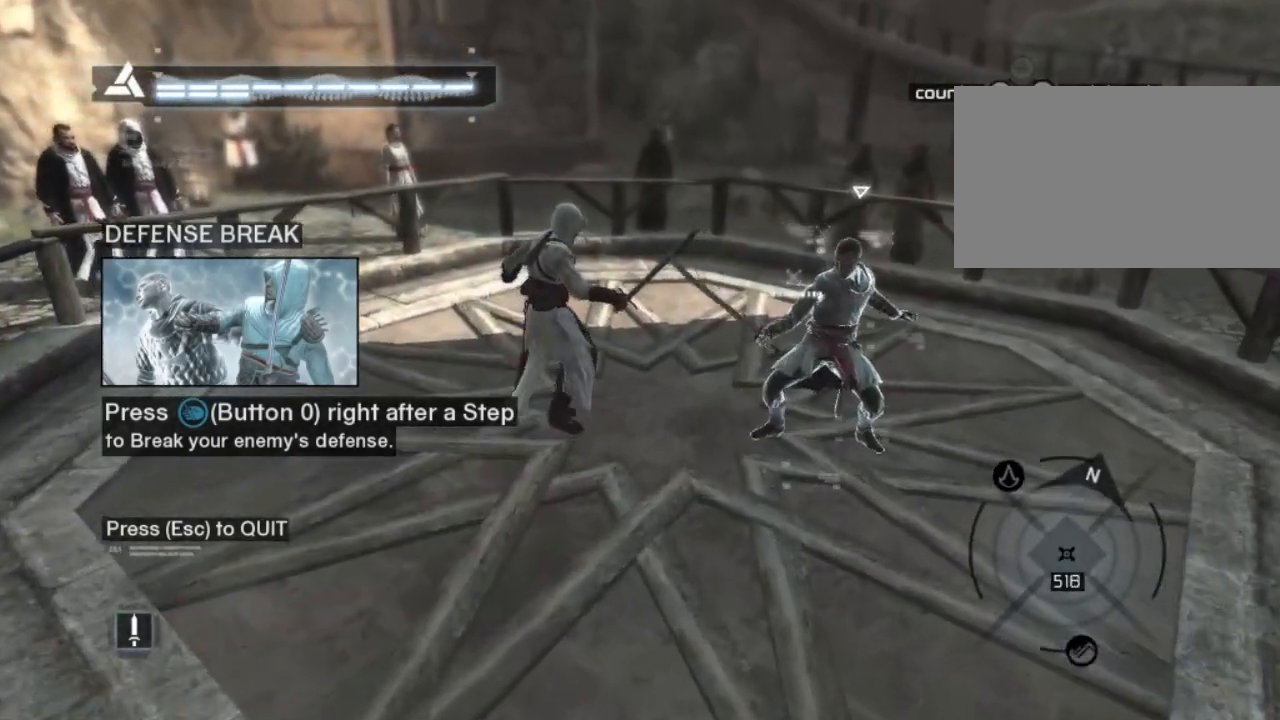
{"keys": [], "mouse": [], "mouse_move": "still", "events": [[200, "shift", "up"], [350, "w", "up"]]}